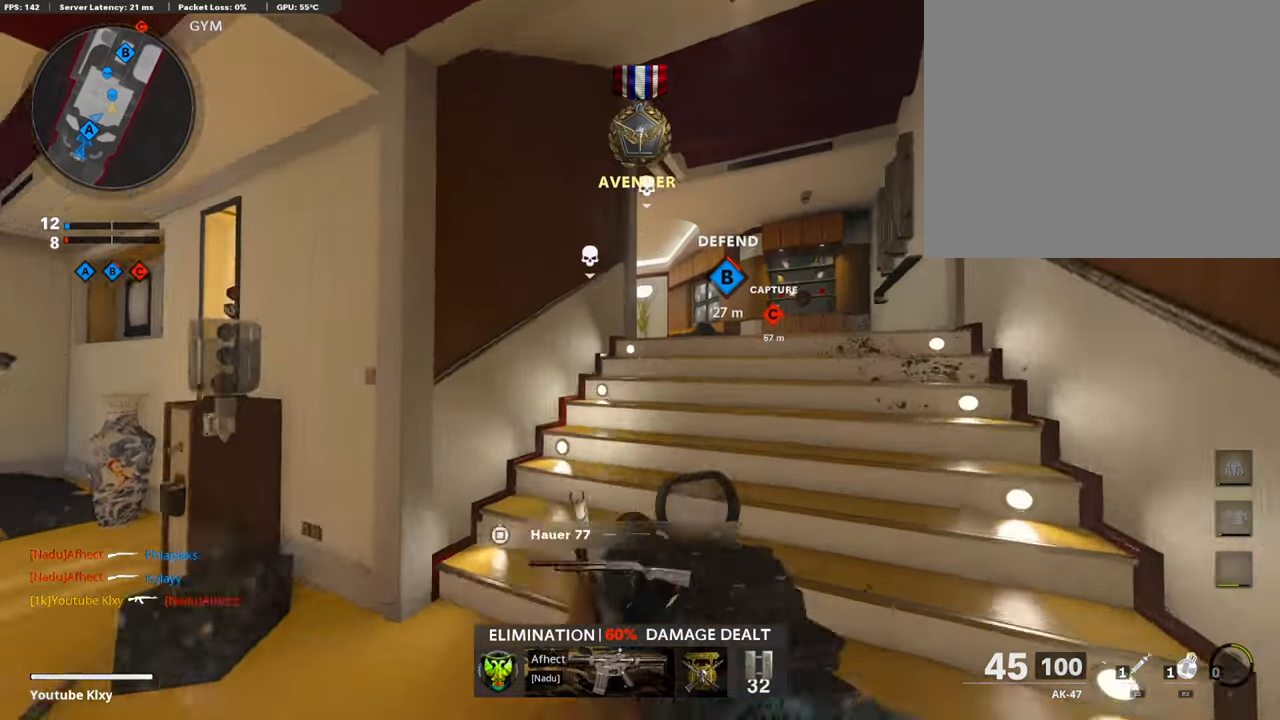
Gameplay with a controller (PlayStation layout); each line is a JSON object with the inputs held at the frame after it. "events" lists button and stick changes between this image and that frame as [ms after this image, input, new state], when the widget could be followed in between.
{"buttons": [], "left_stick": "right", "right_stick": "center", "events": [[168, "R3", "up"], [168, "left_stick", "up"], [185, "L3", "up"], [269, "left_stick", "right"]]}
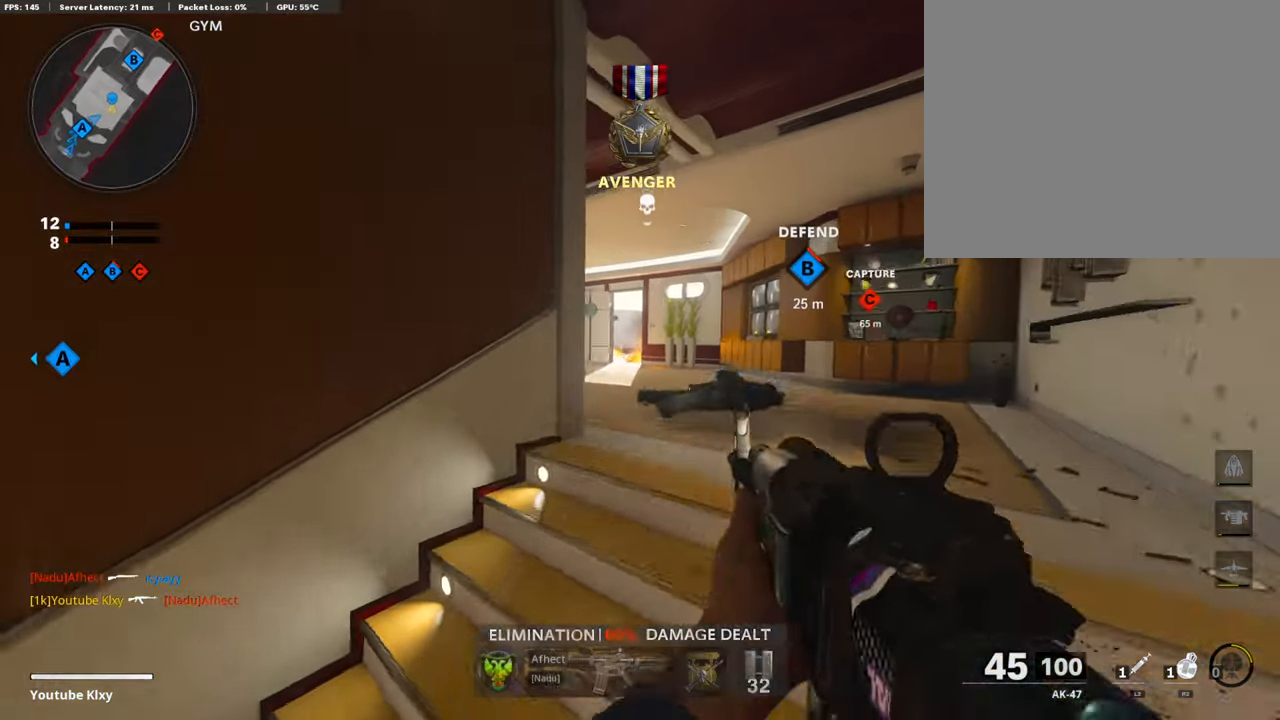
{"buttons": [], "left_stick": "right", "right_stick": "center", "events": [[168, "L3", "down"], [168, "left_stick", "up-right"], [168, "right_stick", "down-left"], [252, "L3", "up"], [438, "left_stick", "right"], [438, "right_stick", "center"]]}
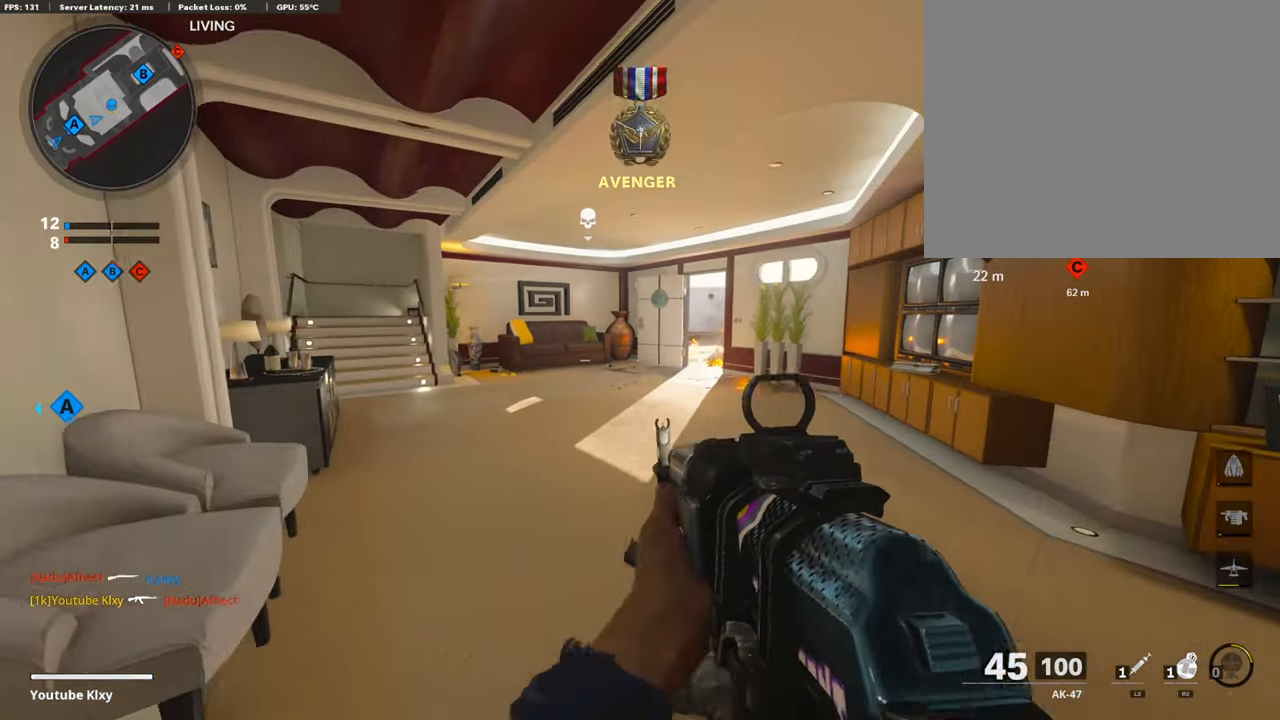
{"buttons": [], "left_stick": "left", "right_stick": "center", "events": [[17, "SQUARE", "down"], [219, "SQUARE", "up"], [219, "left_stick", "up"], [235, "L3", "down"], [437, "L3", "up"], [471, "left_stick", "left"]]}
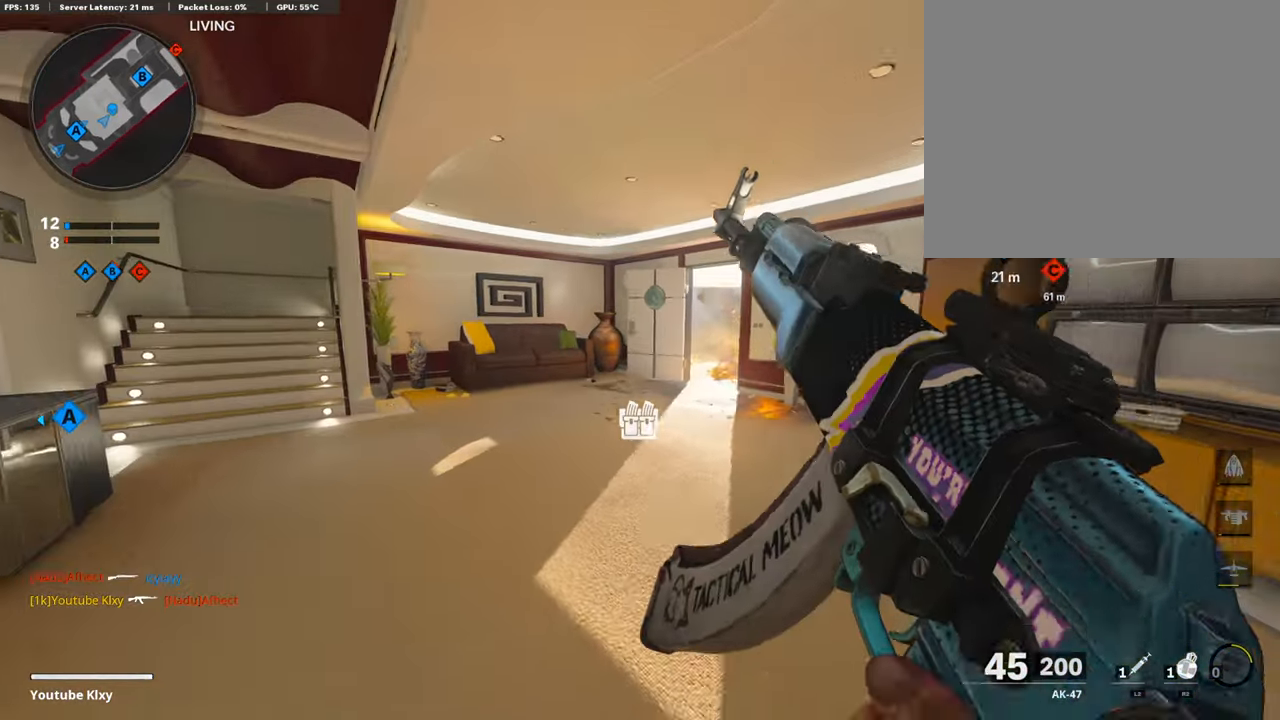
{"buttons": ["L3"], "left_stick": "up-left", "right_stick": "right", "events": [[202, "L3", "down"], [202, "left_stick", "up-left"], [235, "right_stick", "right"]]}
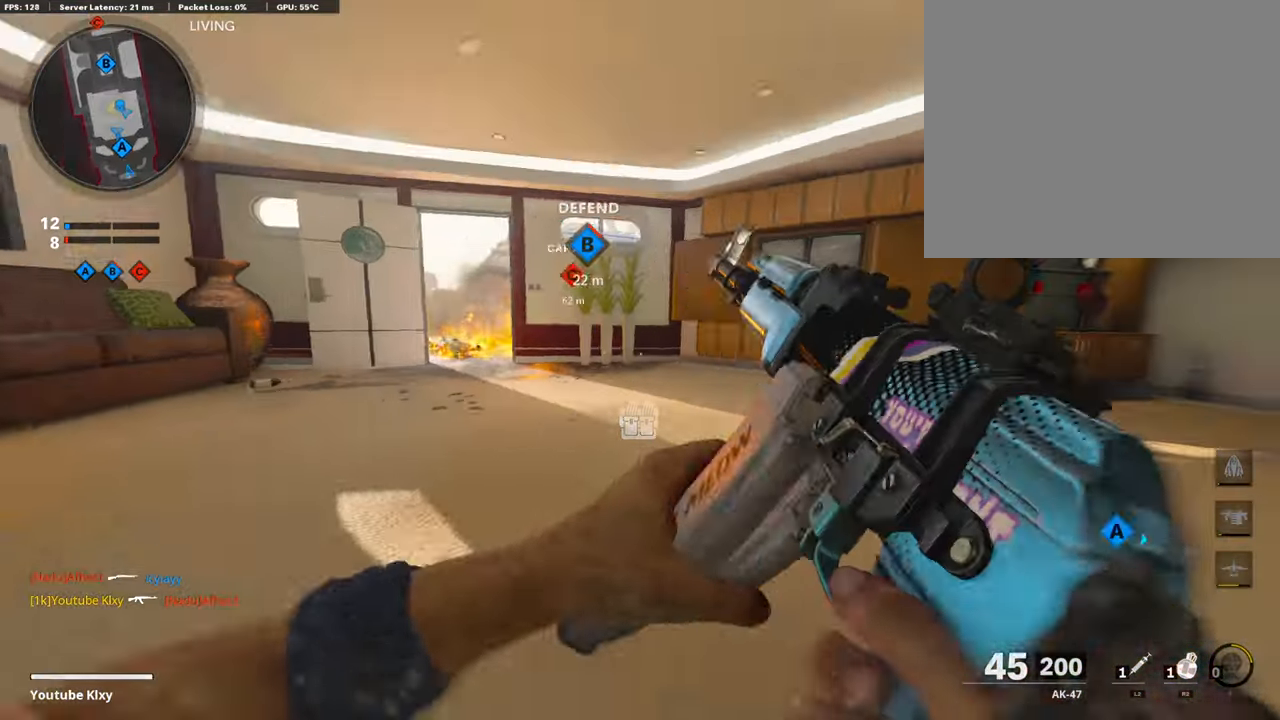
{"buttons": ["L3"], "left_stick": "up-left", "right_stick": "left"}
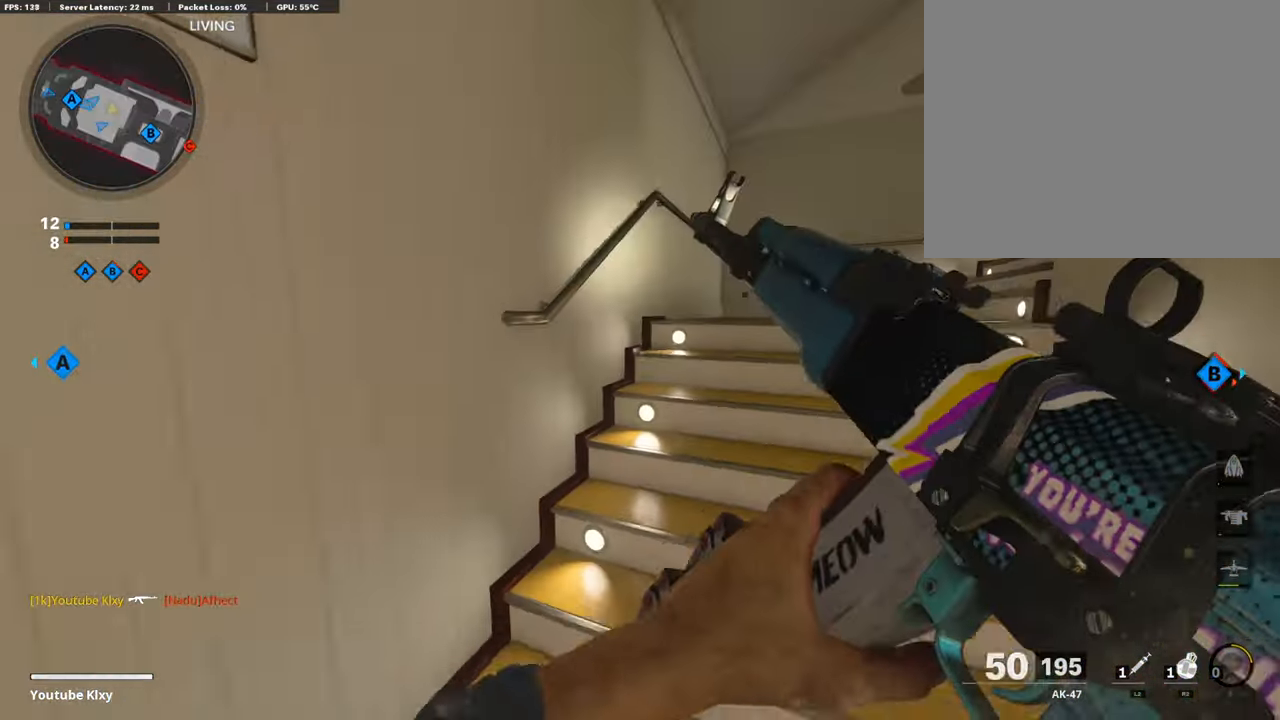
{"buttons": ["L3", "TOUCHPAD"], "left_stick": "up", "right_stick": "right", "events": [[169, "left_stick", "up"], [169, "right_stick", "center"], [505, "TOUCHPAD", "down"], [505, "right_stick", "right"]]}
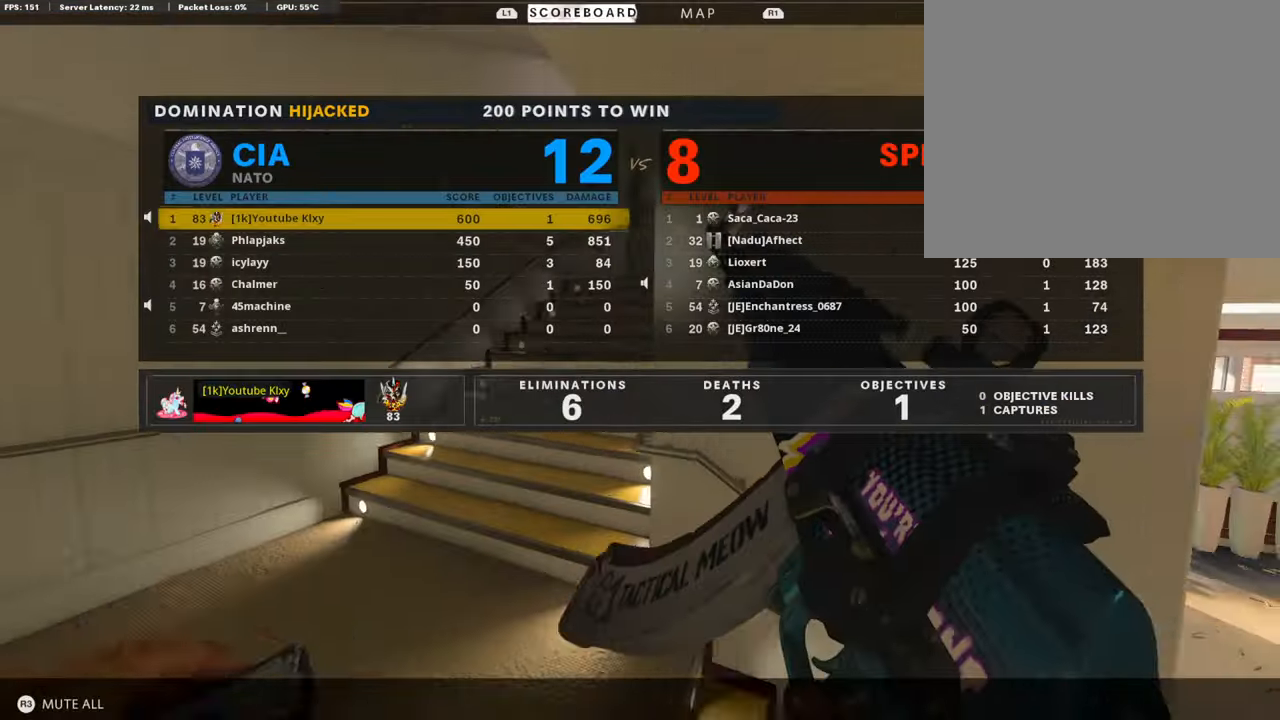
{"buttons": [], "left_stick": "up", "right_stick": "center", "events": [[17, "L3", "up"], [17, "TOUCHPAD", "up"], [34, "right_stick", "center"], [84, "DPAD_DOWN", "down"], [353, "CROSS", "down"], [353, "DPAD_DOWN", "up"], [387, "CROSS", "up"], [387, "DPAD_DOWN", "down"], [404, "CROSS", "down"], [404, "DPAD_DOWN", "up"], [505, "CROSS", "up"]]}
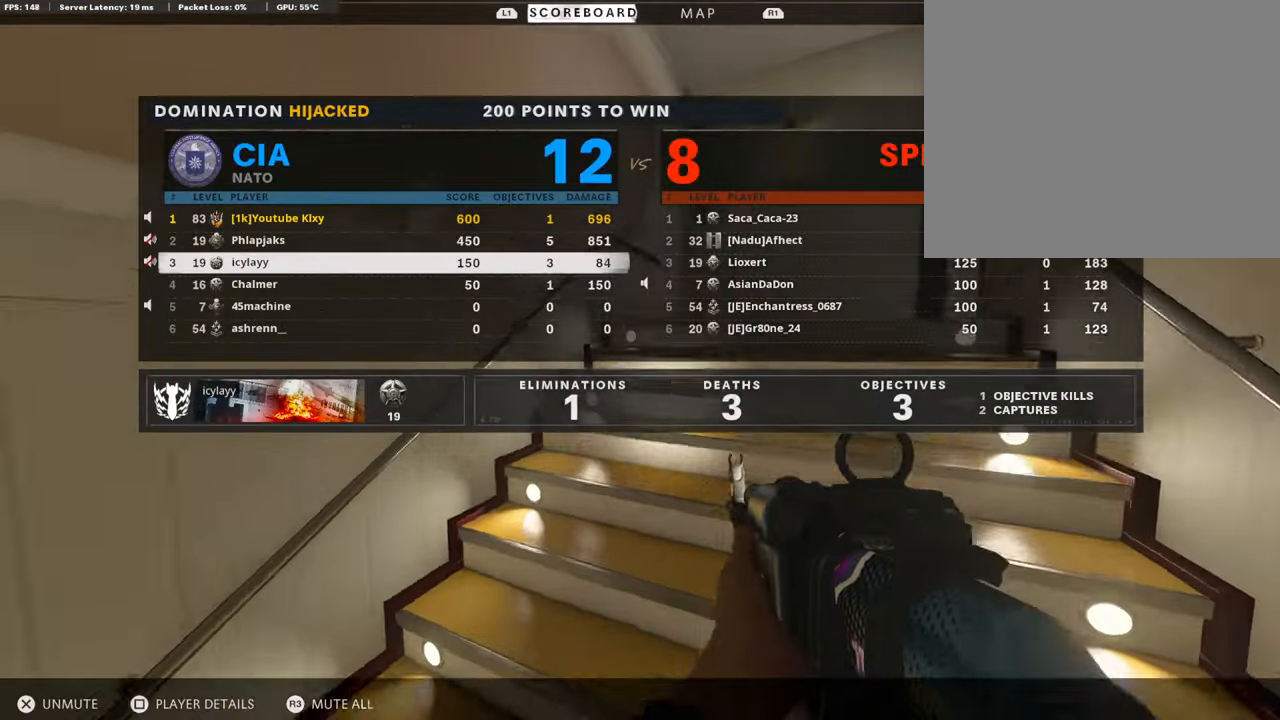
{"buttons": [], "left_stick": "up", "right_stick": "center", "events": [[50, "DPAD_DOWN", "down"], [202, "CROSS", "down"], [202, "DPAD_DOWN", "up"], [286, "CROSS", "up"], [320, "DPAD_DOWN", "down"], [404, "DPAD_DOWN", "up"]]}
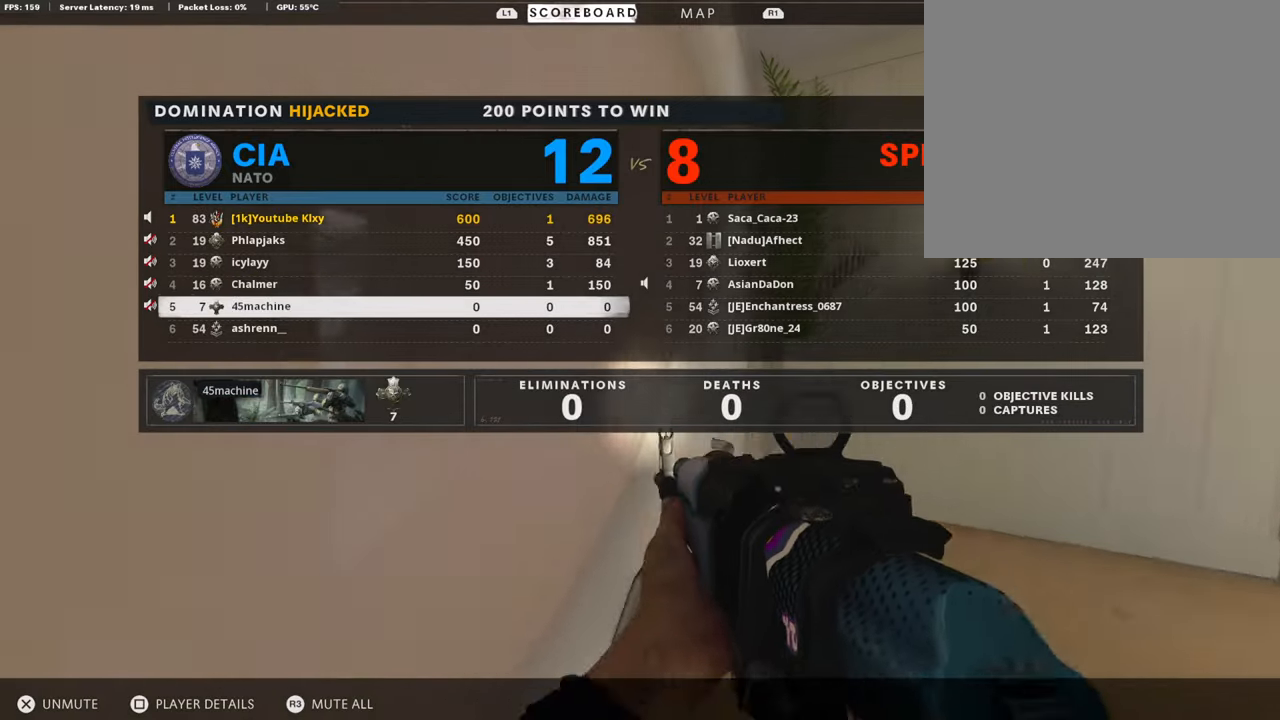
{"buttons": [], "left_stick": "up-left", "right_stick": "center", "events": [[17, "CROSS", "down"], [235, "CROSS", "up"], [235, "left_stick", "up-left"]]}
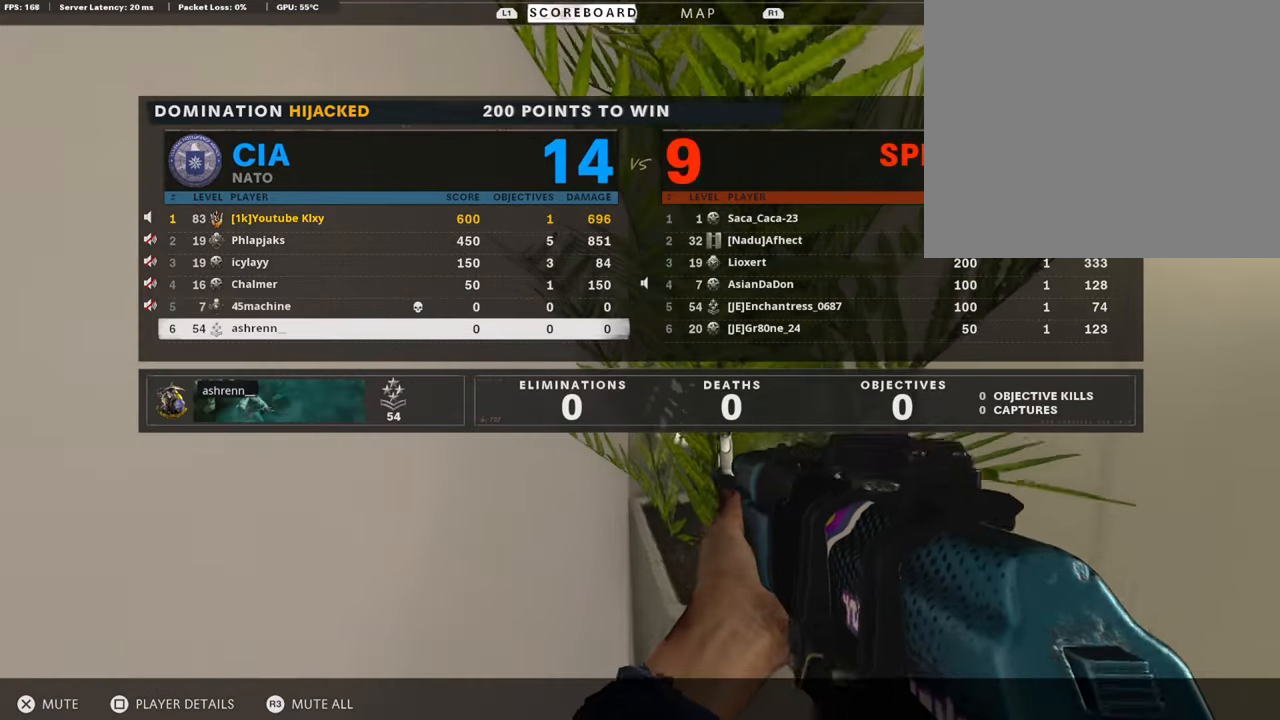
{"buttons": ["TOUCHPAD"], "left_stick": "right", "right_stick": "right", "events": [[33, "DPAD_DOWN", "down"], [218, "CROSS", "down"], [218, "DPAD_DOWN", "up"], [218, "left_stick", "left"], [387, "CROSS", "up"], [387, "left_stick", "down-right"], [437, "TOUCHPAD", "down"], [437, "left_stick", "right"], [437, "right_stick", "right"]]}
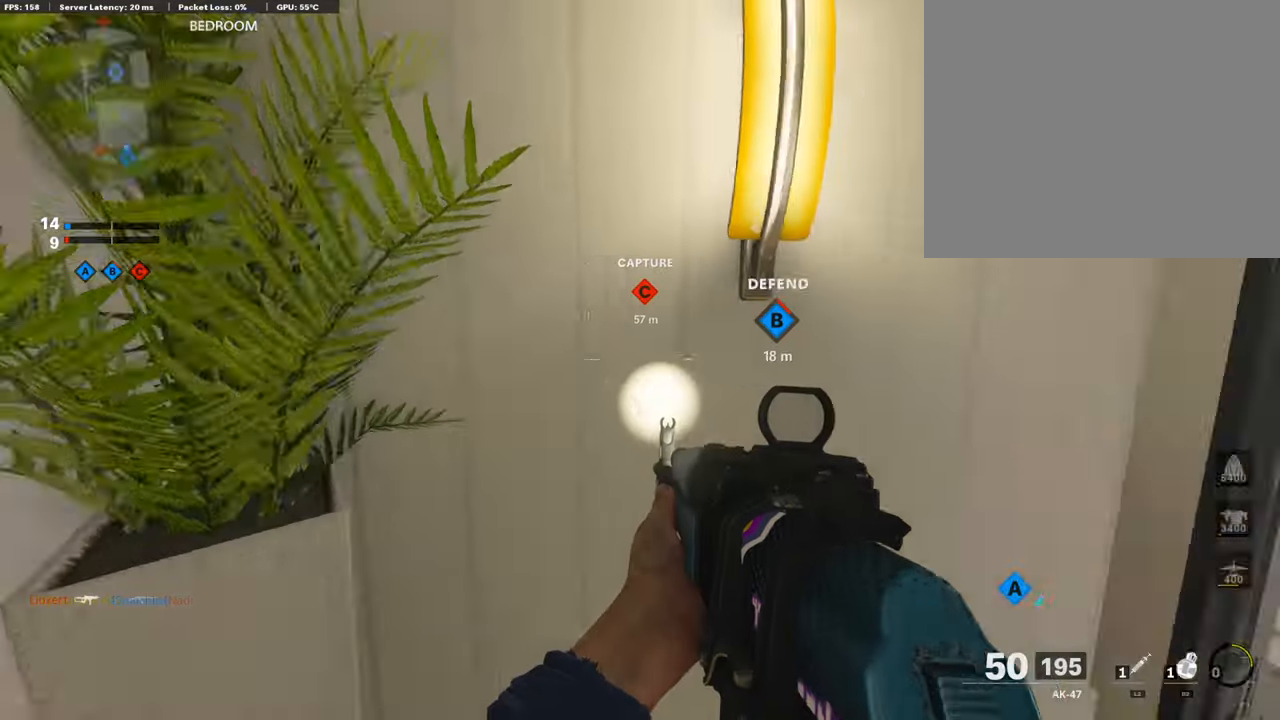
{"buttons": [], "left_stick": "up", "right_stick": "center", "events": [[236, "L3", "down"], [236, "TOUCHPAD", "up"], [236, "right_stick", "center"], [303, "L3", "up"], [303, "left_stick", "up"]]}
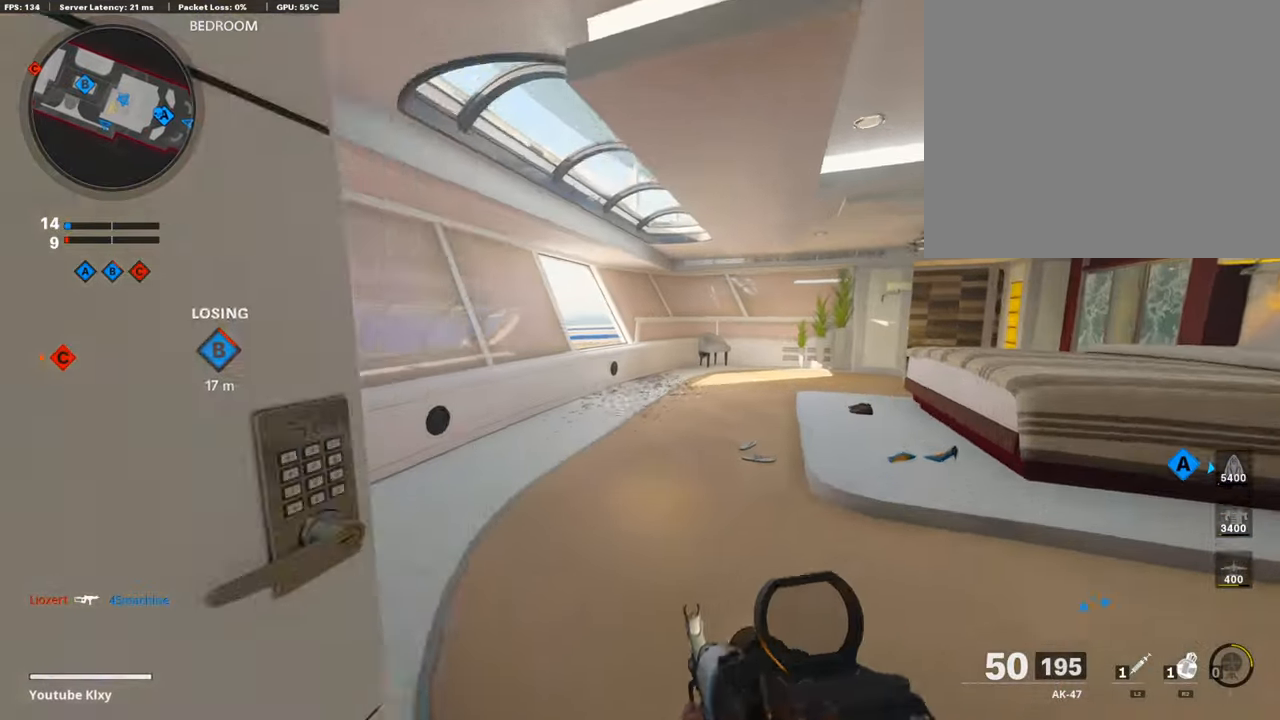
{"buttons": ["L3"], "left_stick": "up", "right_stick": "center", "events": [[236, "right_stick", "left"], [354, "right_stick", "center"], [387, "L3", "down"]]}
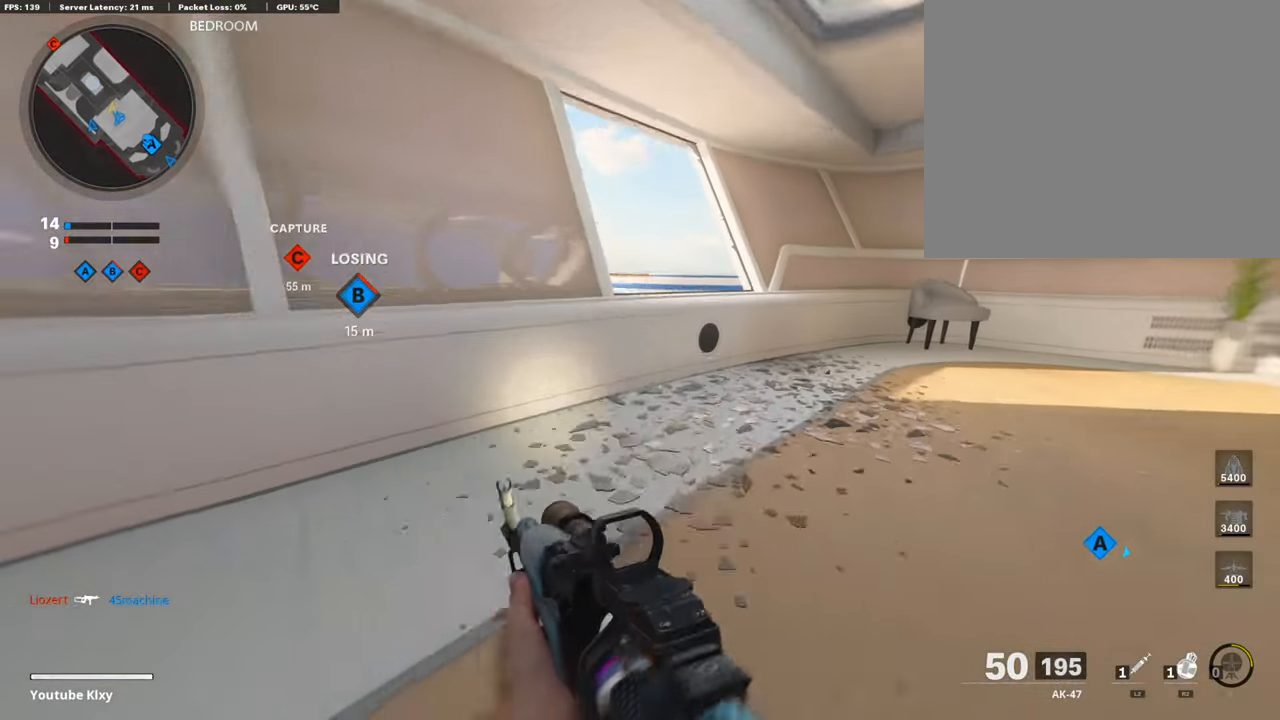
{"buttons": ["R2"], "left_stick": "up-right", "right_stick": "center", "events": [[135, "right_stick", "left"], [185, "R3", "down"], [454, "L3", "up"], [454, "R2", "down"], [454, "R3", "up"], [471, "left_stick", "up-right"], [471, "right_stick", "center"]]}
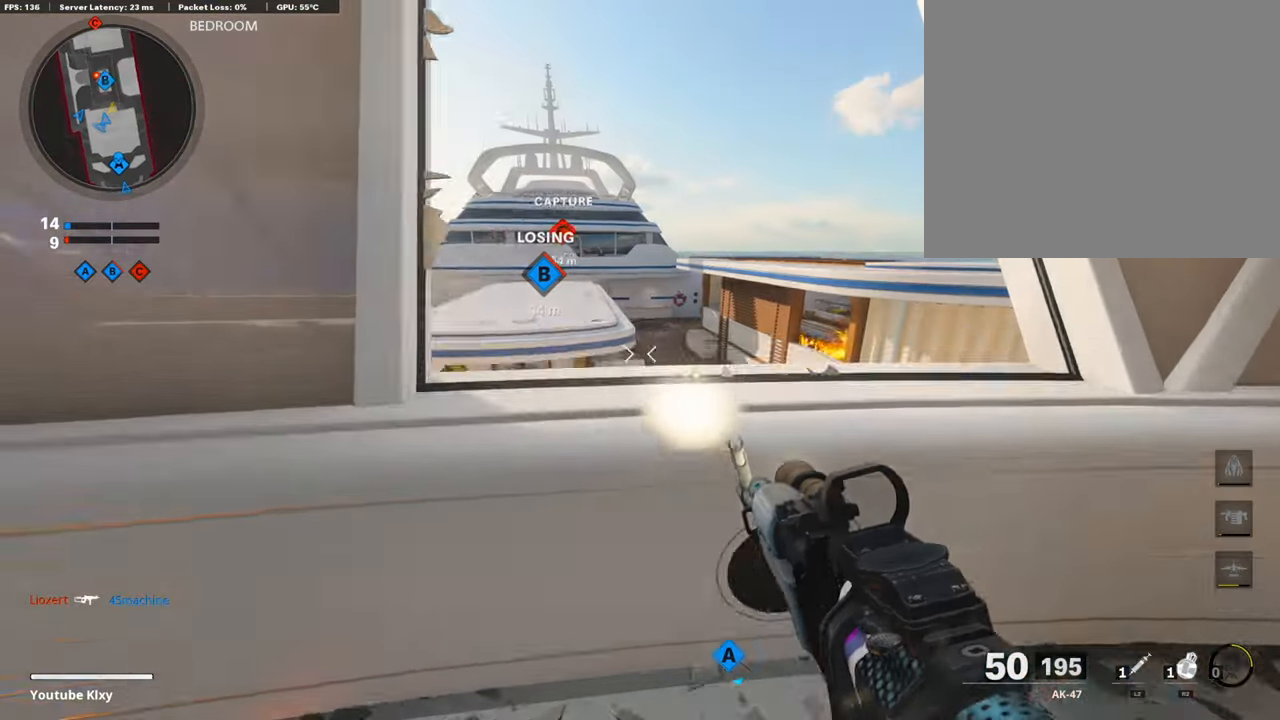
{"buttons": ["R2"], "left_stick": "right", "right_stick": "center", "events": [[235, "left_stick", "up-left"], [437, "left_stick", "right"]]}
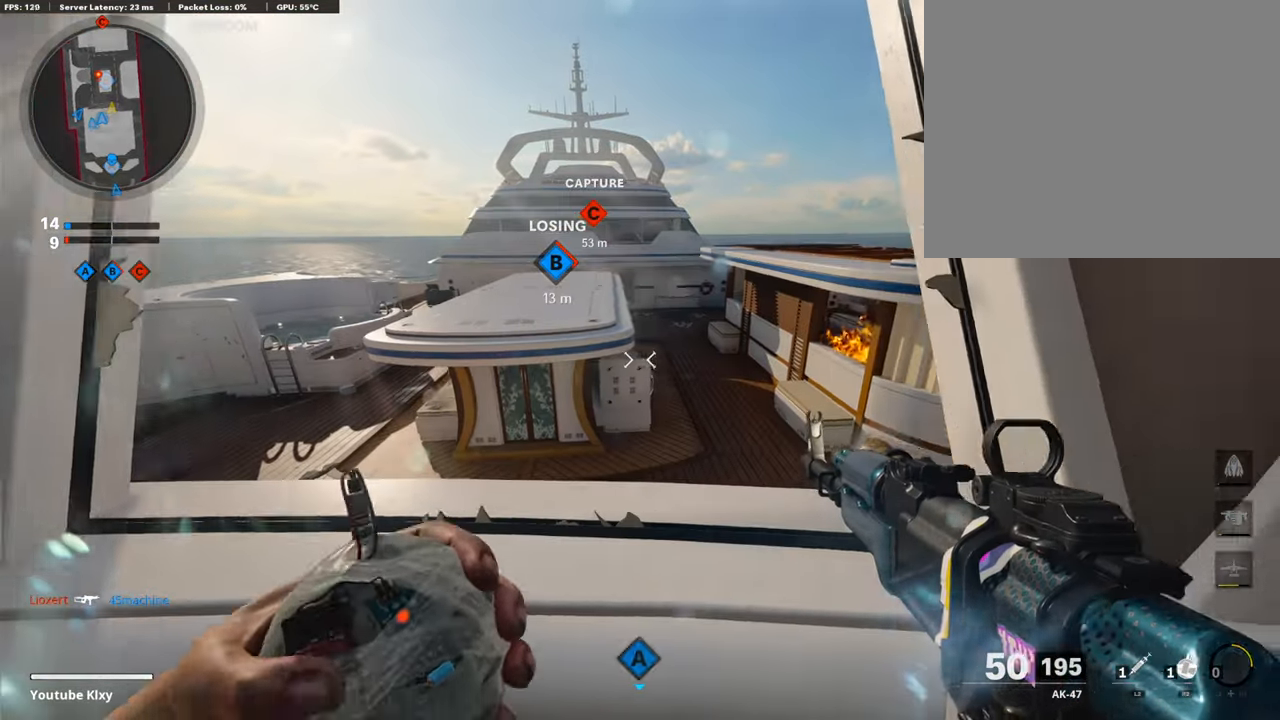
{"buttons": [], "left_stick": "left", "right_stick": "up", "events": [[218, "R2", "up"], [218, "left_stick", "left"], [353, "left_stick", "down-left"], [454, "left_stick", "left"], [454, "right_stick", "up"]]}
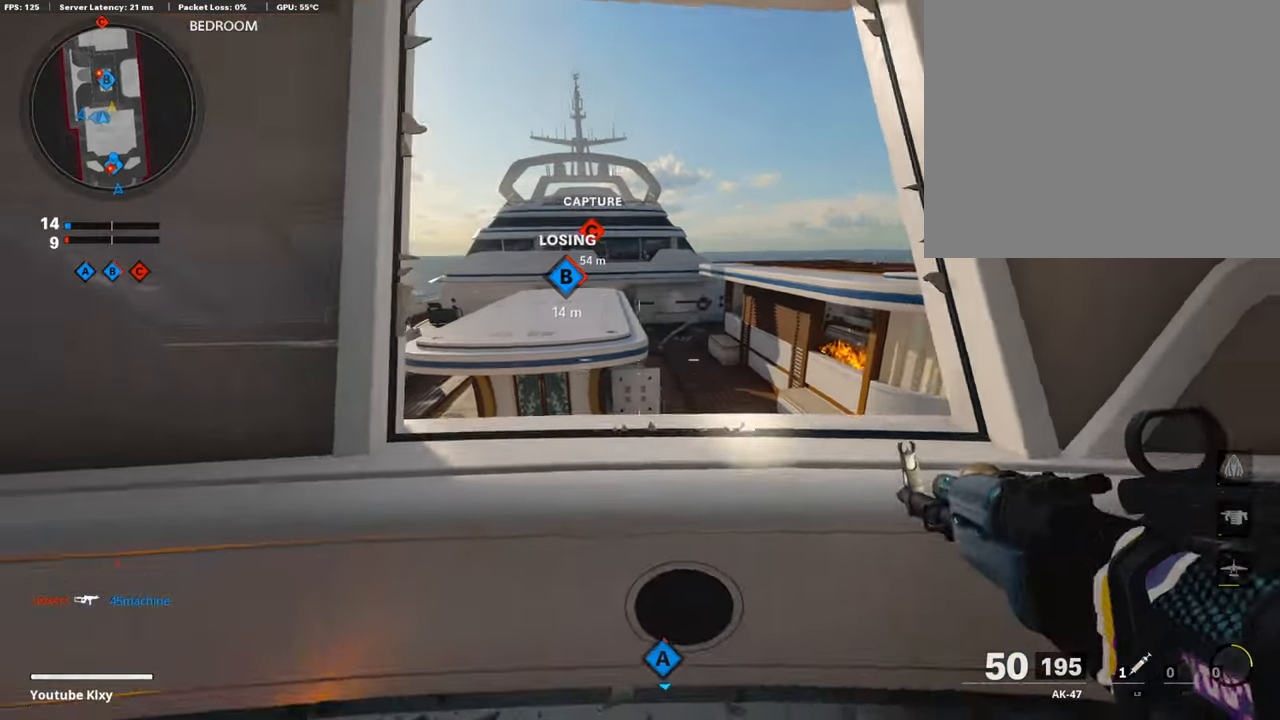
{"buttons": ["L1"], "left_stick": "right", "right_stick": "center", "events": [[101, "R3", "down"], [420, "right_stick", "center"], [471, "L1", "down"], [471, "R3", "up"], [471, "left_stick", "right"]]}
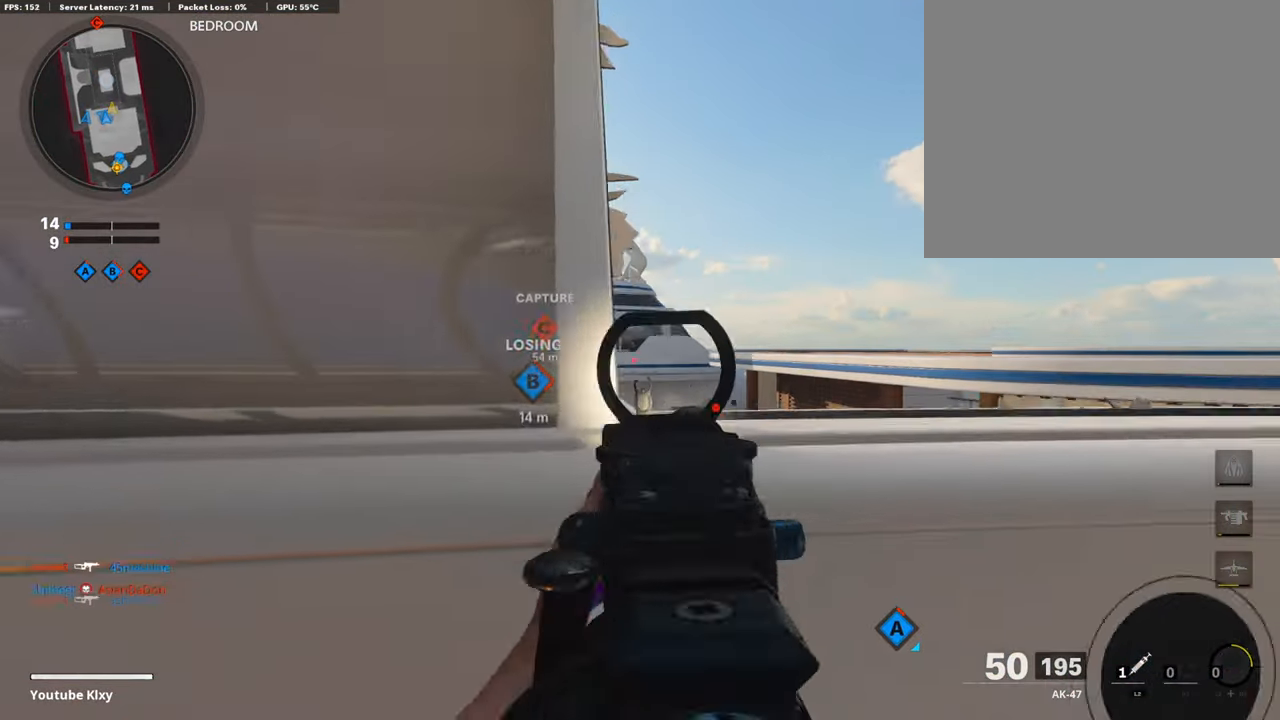
{"buttons": ["L1", "R1"], "left_stick": "right", "right_stick": "left", "events": [[101, "right_stick", "up-left"], [337, "R1", "down"], [337, "right_stick", "left"]]}
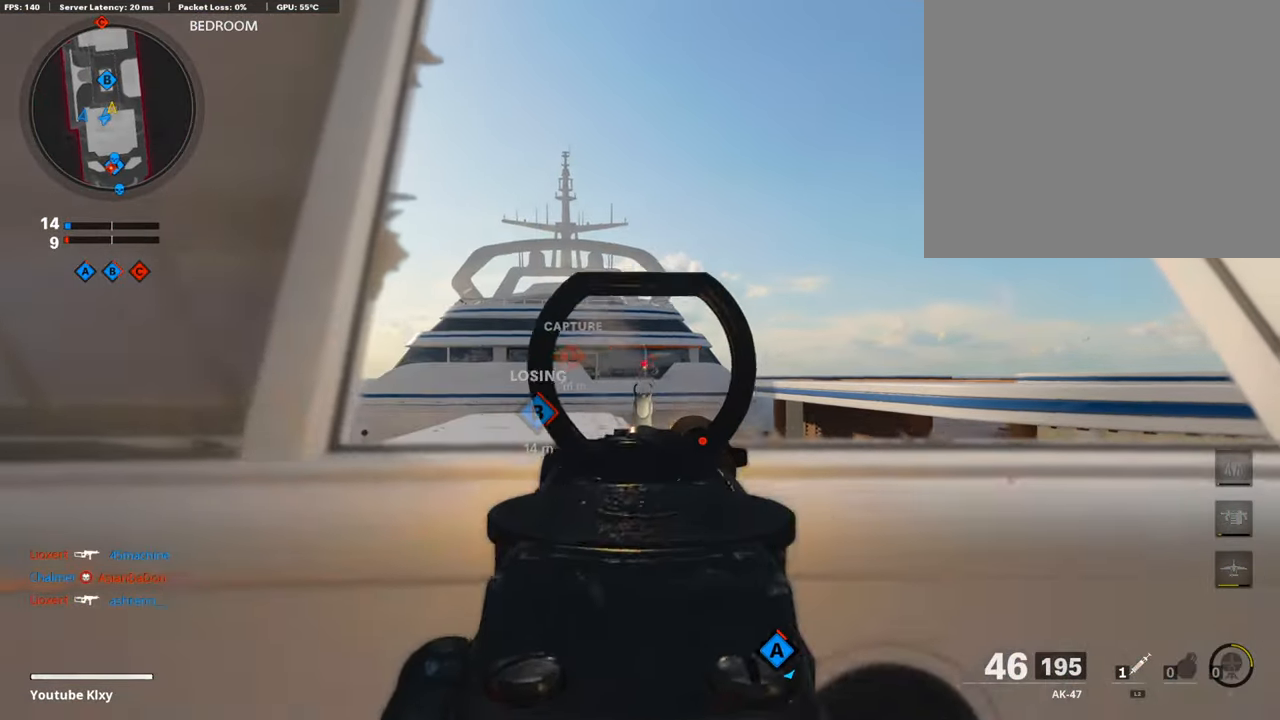
{"buttons": ["L1", "R1"], "left_stick": "center", "right_stick": "down", "events": [[152, "right_stick", "down-right"], [168, "left_stick", "up-right"], [337, "left_stick", "left"], [337, "right_stick", "center"], [387, "right_stick", "down"], [471, "left_stick", "center"]]}
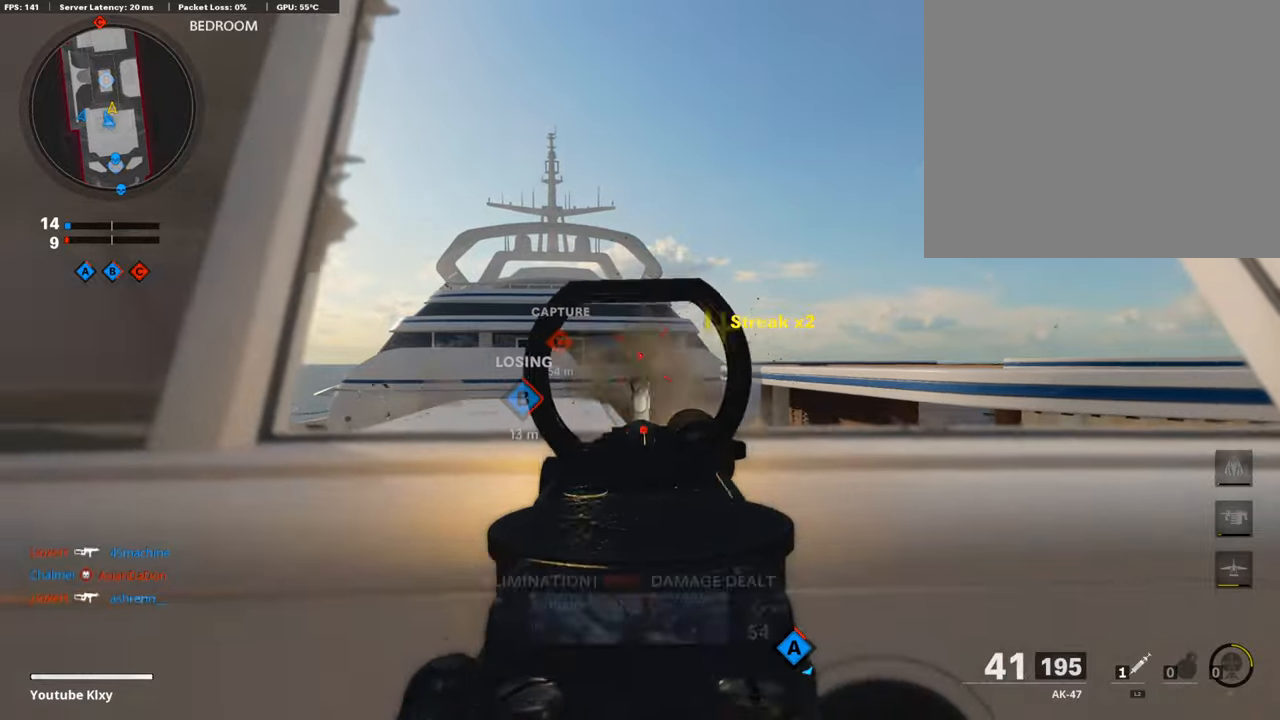
{"buttons": ["L3", "R3"], "left_stick": "up", "right_stick": "down", "events": [[17, "left_stick", "up-right"], [34, "right_stick", "center"], [151, "left_stick", "center"], [236, "left_stick", "left"], [353, "L1", "up"], [353, "R1", "up"], [353, "left_stick", "up-right"], [353, "right_stick", "down-right"], [421, "L3", "down"], [421, "right_stick", "down"], [438, "R3", "down"], [438, "left_stick", "up"]]}